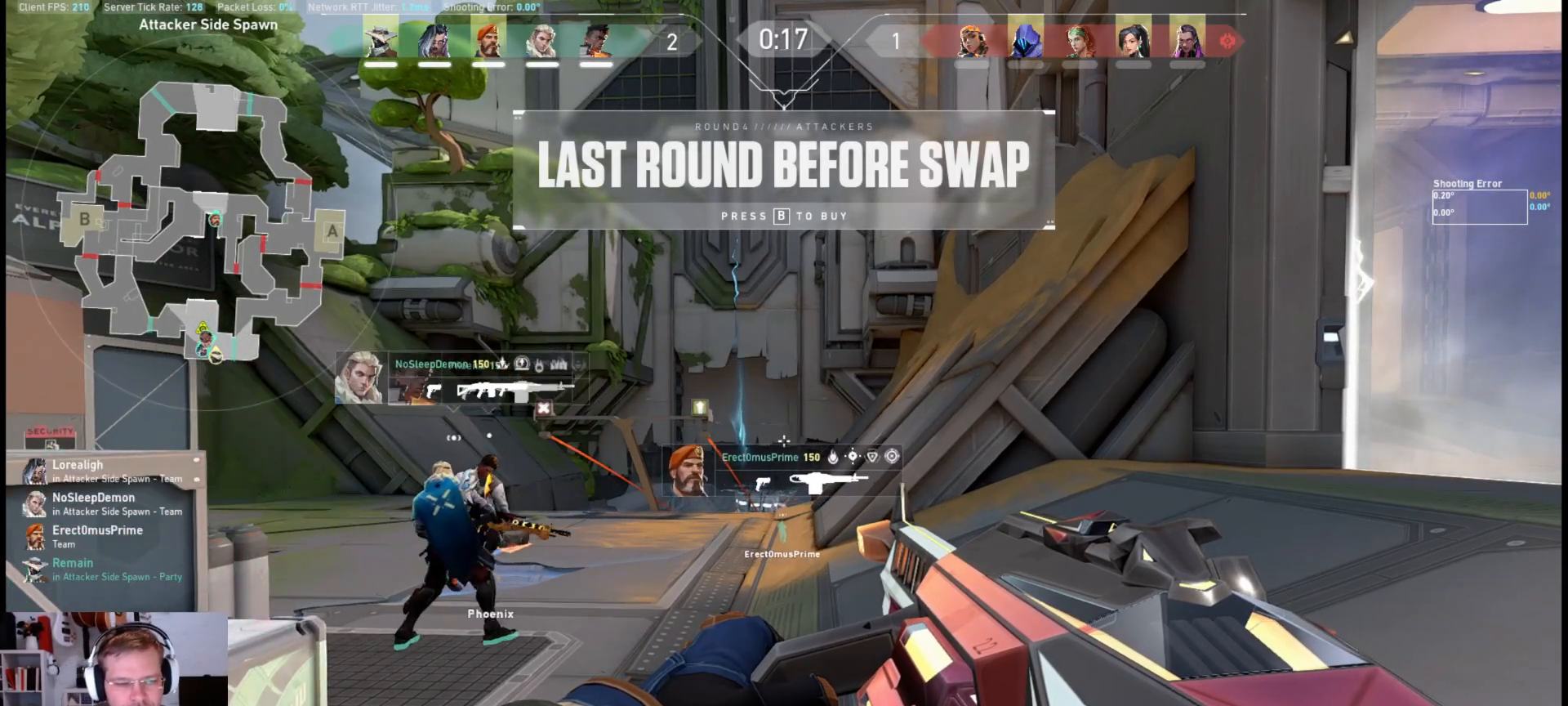
Gameplay with keyboard and mouse; each line is a JSON object with the keys and mouse buttons held at the frame after it. "events" lists presses ("down") and releases ("up") of "a", "ctrl", "d", "e", "q", "s", "shift", "space", "w", "mouse_left", "mouse_wheel", "mouse_right", "mouse_mb4" and "mouse_mb5" between this image and that frame as [ms after this image, input, new state], when the widget could be followed in between. "mouse_left", "mouse_wheel", "mouse_right", "mouse_mb4", "mouse_mb5" = the "left", "wheel", "right", "mb4", "mb5" buttons of the "mouse" list. No other keys are recorded. "wheel" means that the mouse wheel is clicked or scrolled. Mouse movement is not recorded.
{"keys": ["w"], "mouse": [], "events": [[417, "w", "down"]]}
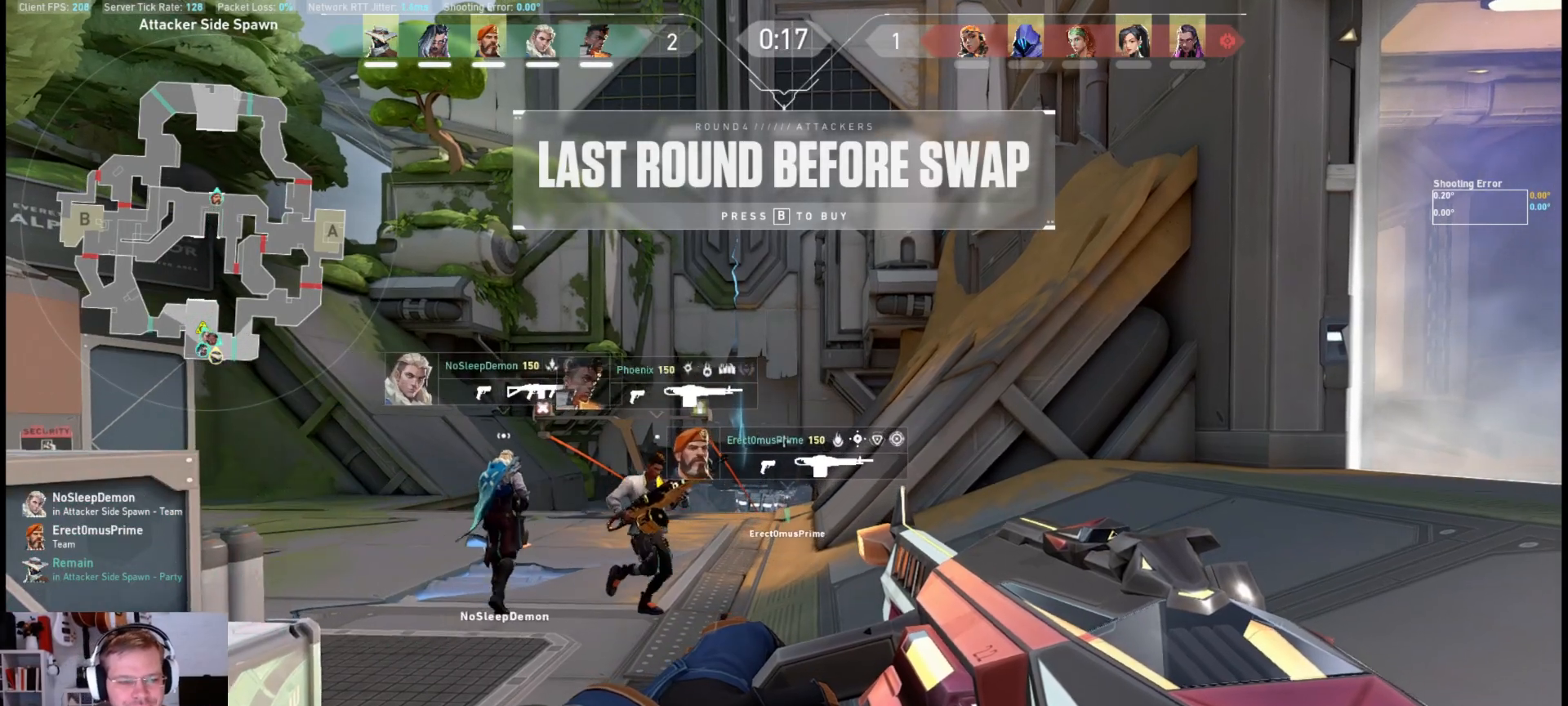
{"keys": ["space", "w"], "mouse": [], "events": [[450, "space", "down"]]}
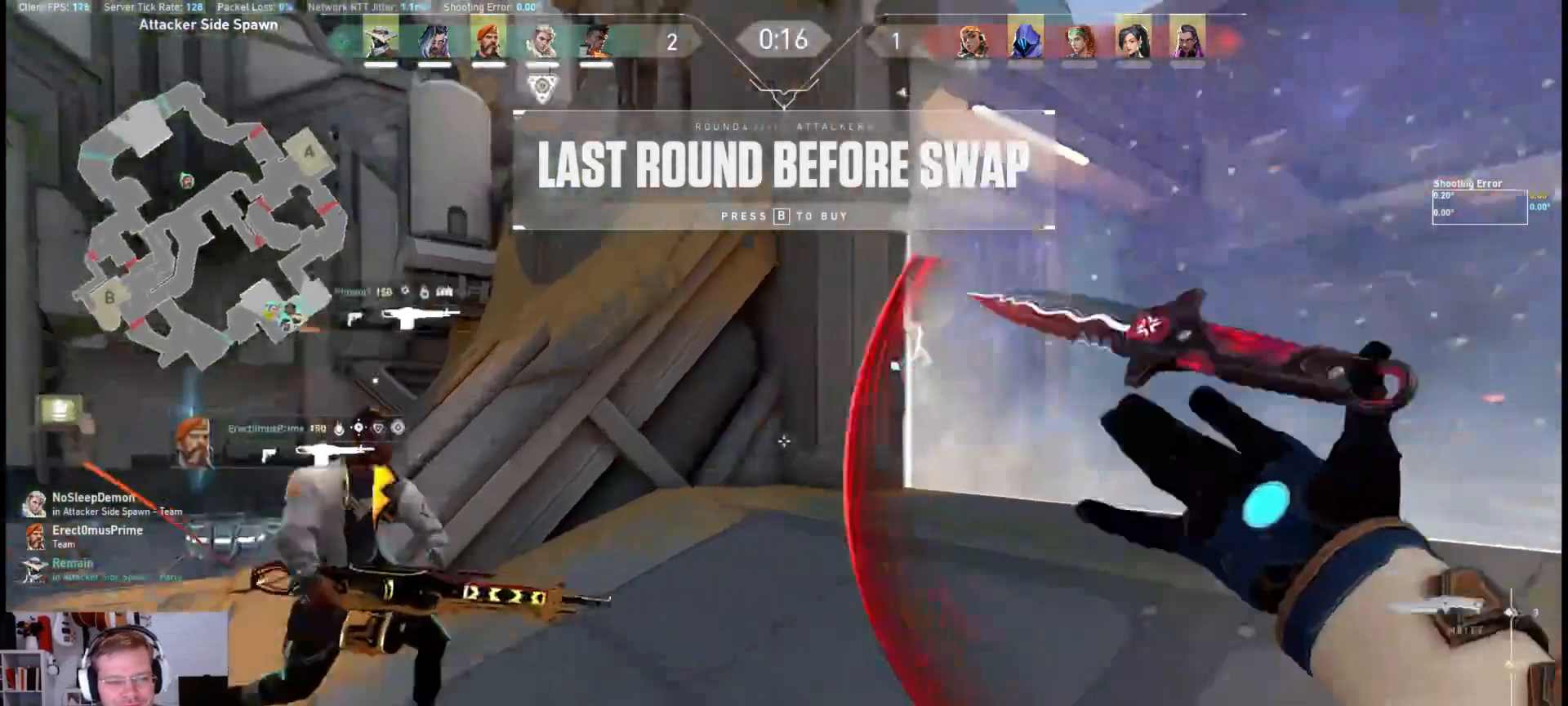
{"keys": ["d", "w"], "mouse": ["mb4"], "events": [[100, "d", "down"], [150, "space", "up"], [167, "mouse_mb4", "down"]]}
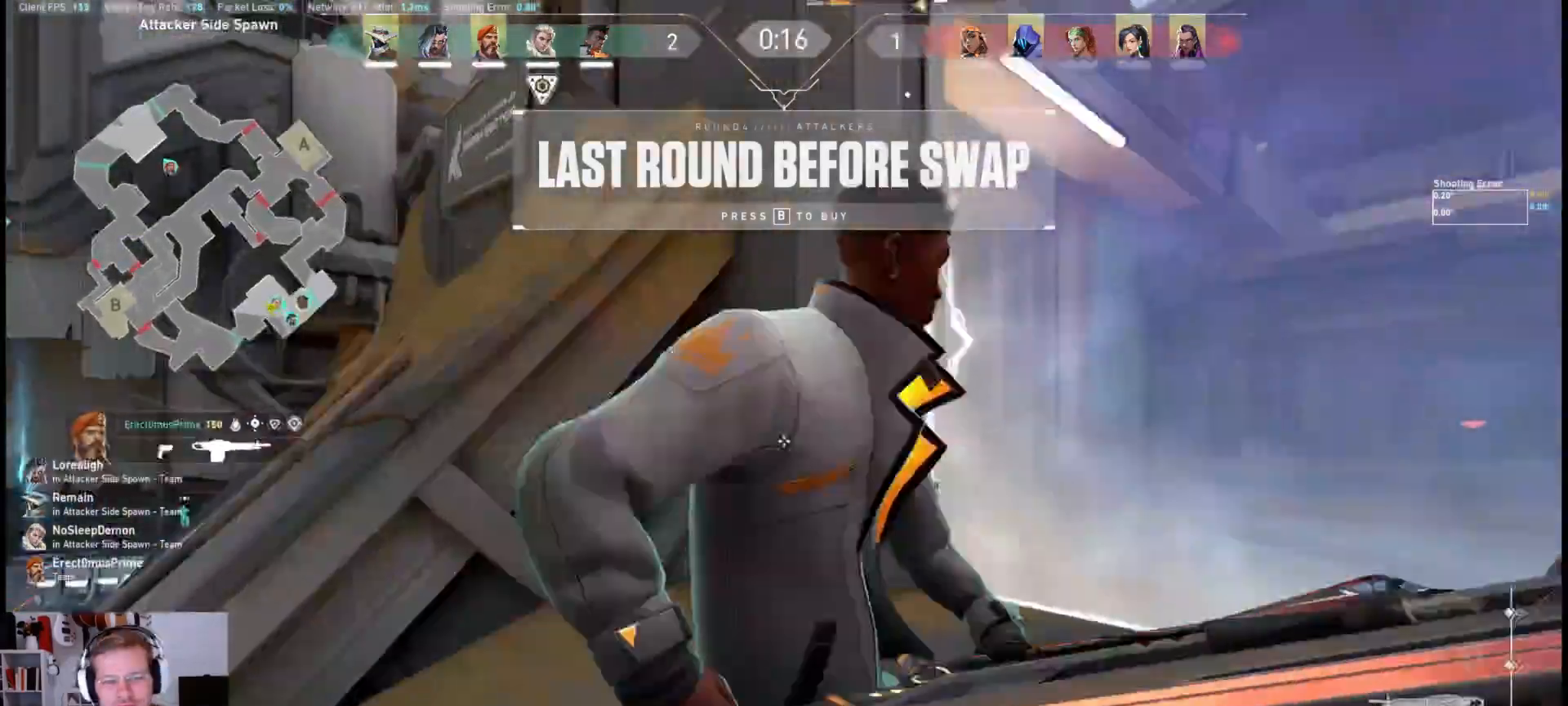
{"keys": ["s"], "mouse": ["mb4"], "events": [[83, "d", "up"], [83, "w", "up"], [300, "s", "down"]]}
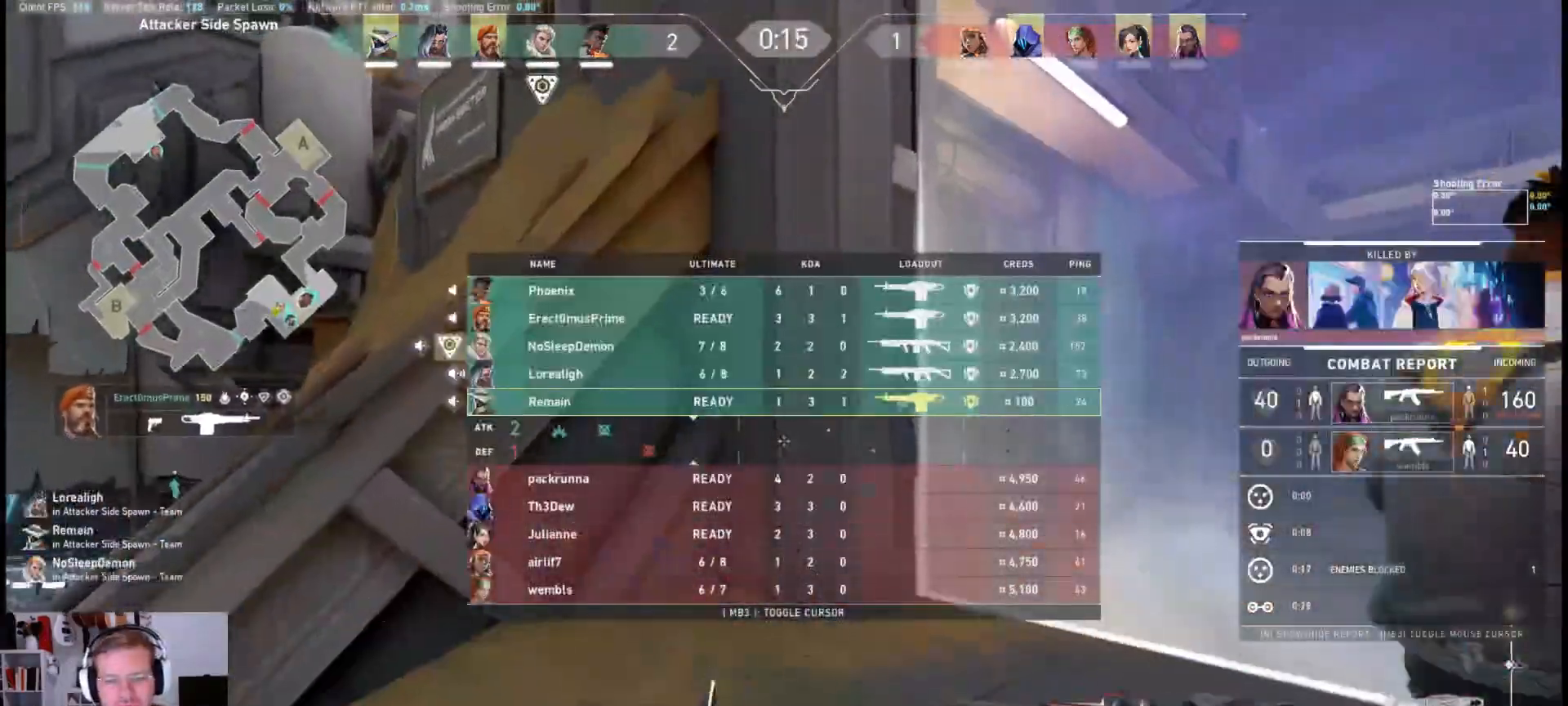
{"keys": ["d", "s"], "mouse": ["mb4"], "events": [[67, "space", "down"], [267, "space", "up"], [317, "d", "down"]]}
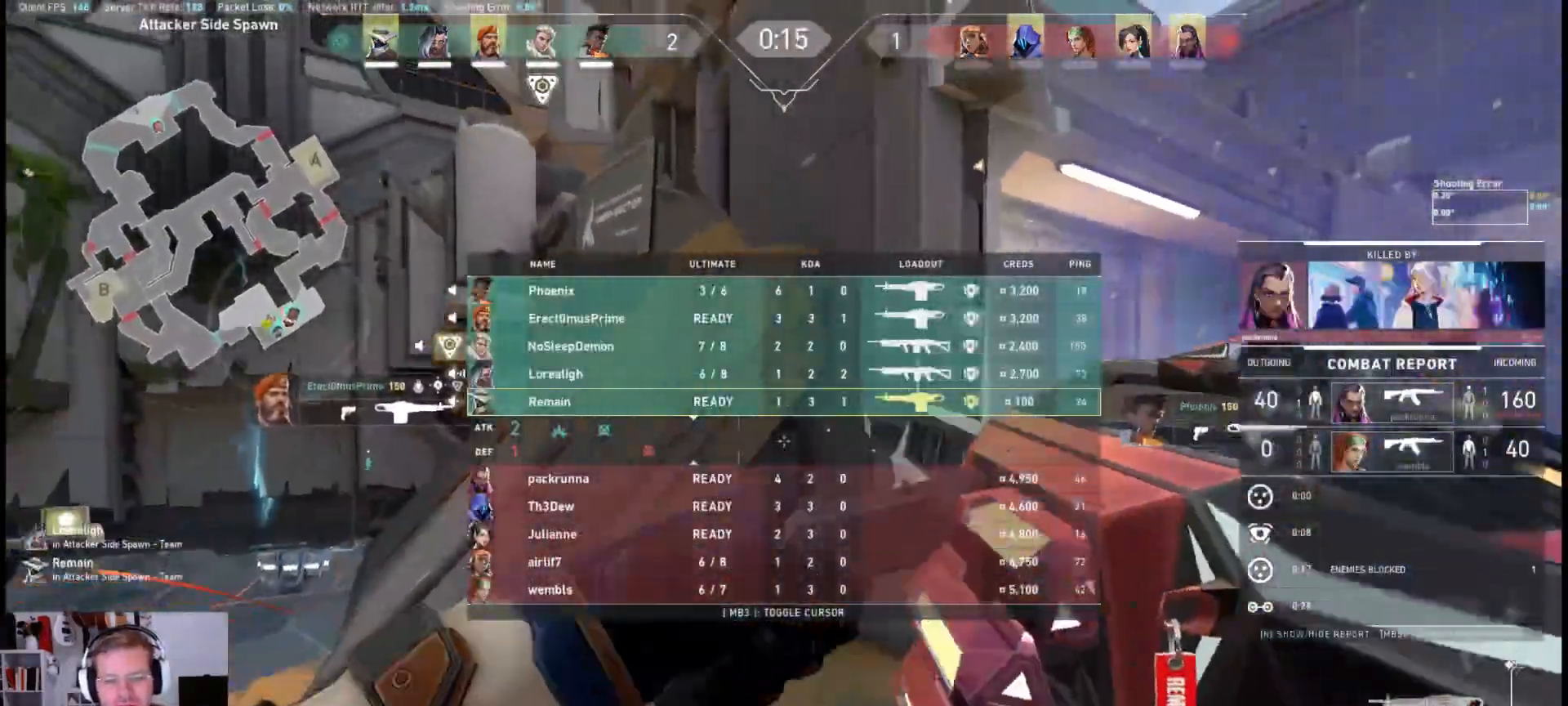
{"keys": ["d", "s", "space"], "mouse": ["mb4"], "events": [[383, "space", "down"]]}
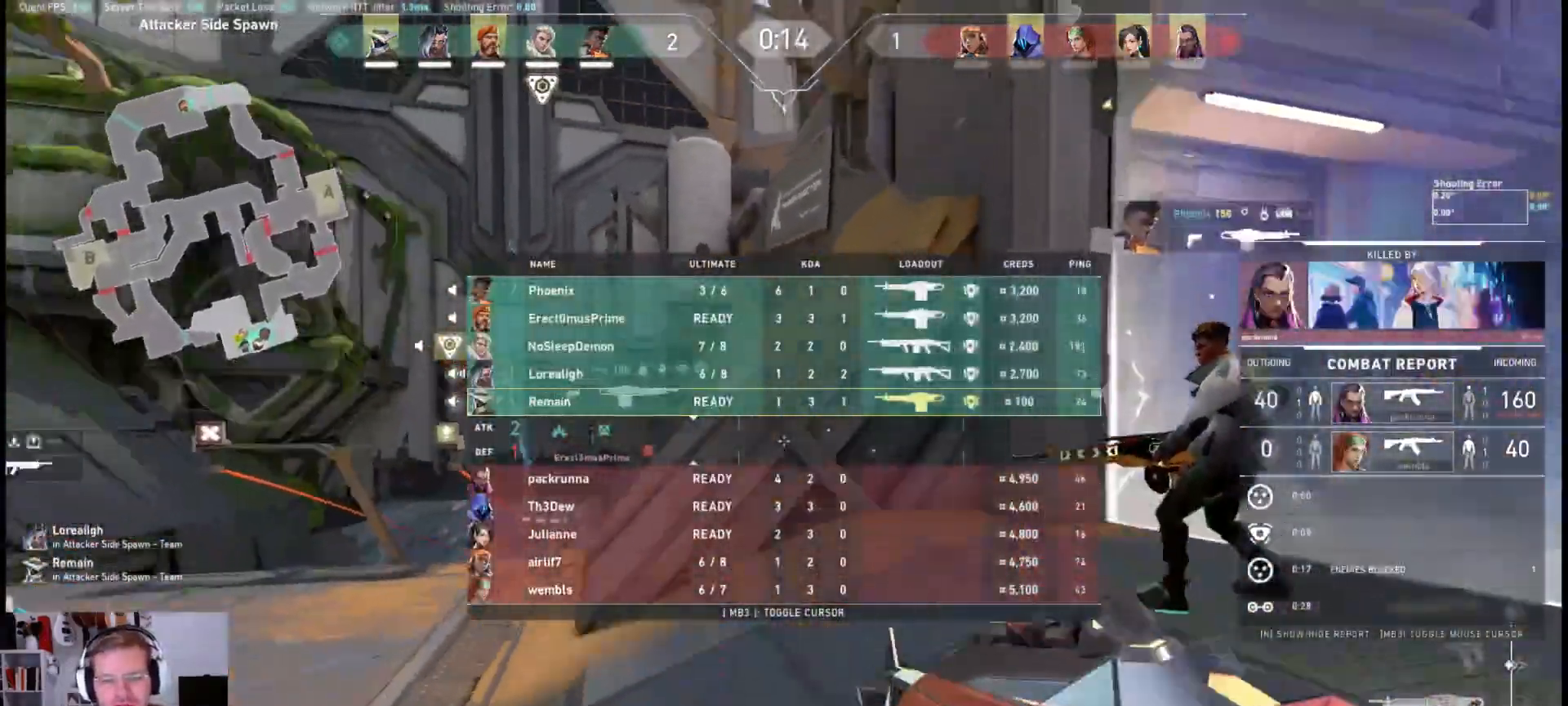
{"keys": ["s"], "mouse": ["mb4"], "events": [[33, "space", "up"], [300, "d", "up"]]}
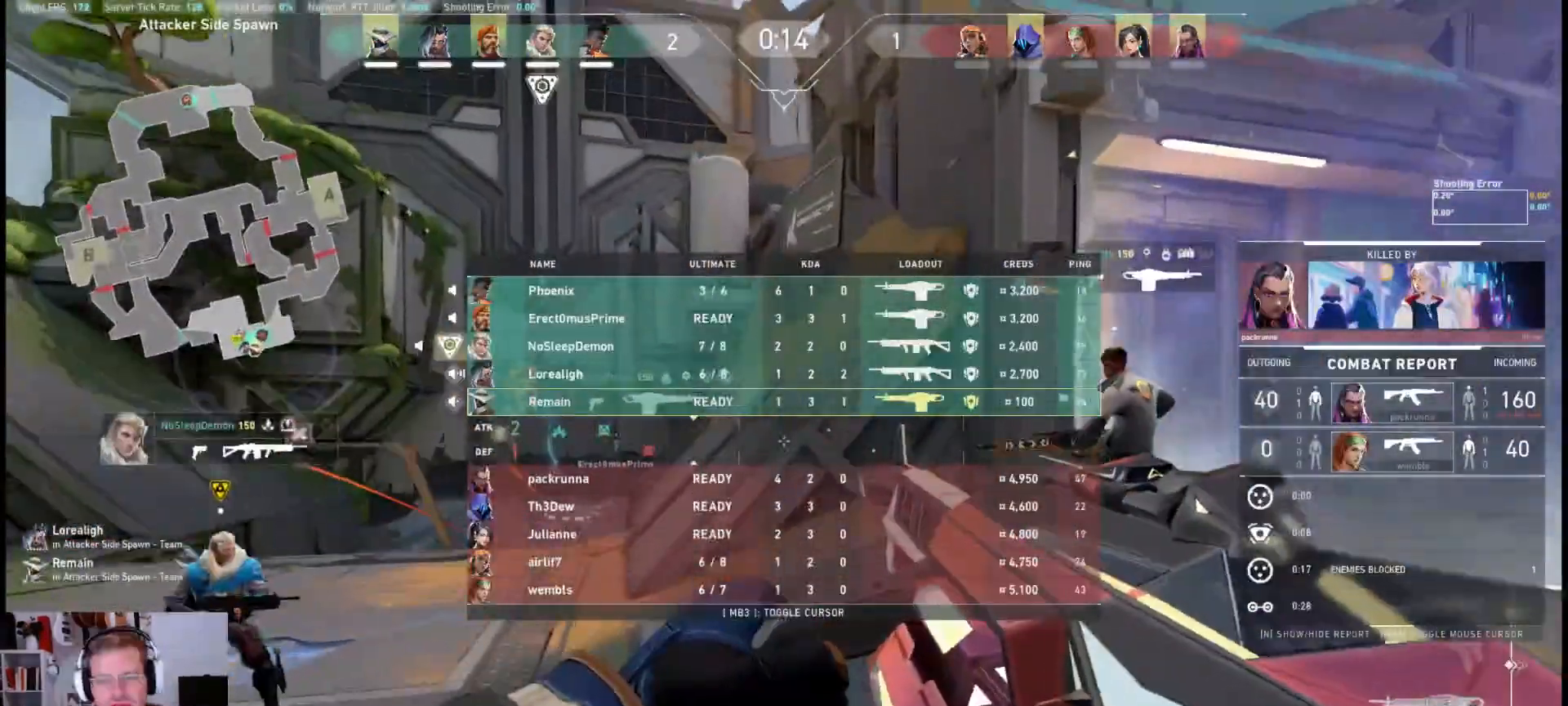
{"keys": ["w"], "mouse": ["mb4"], "events": [[50, "s", "up"], [217, "w", "down"]]}
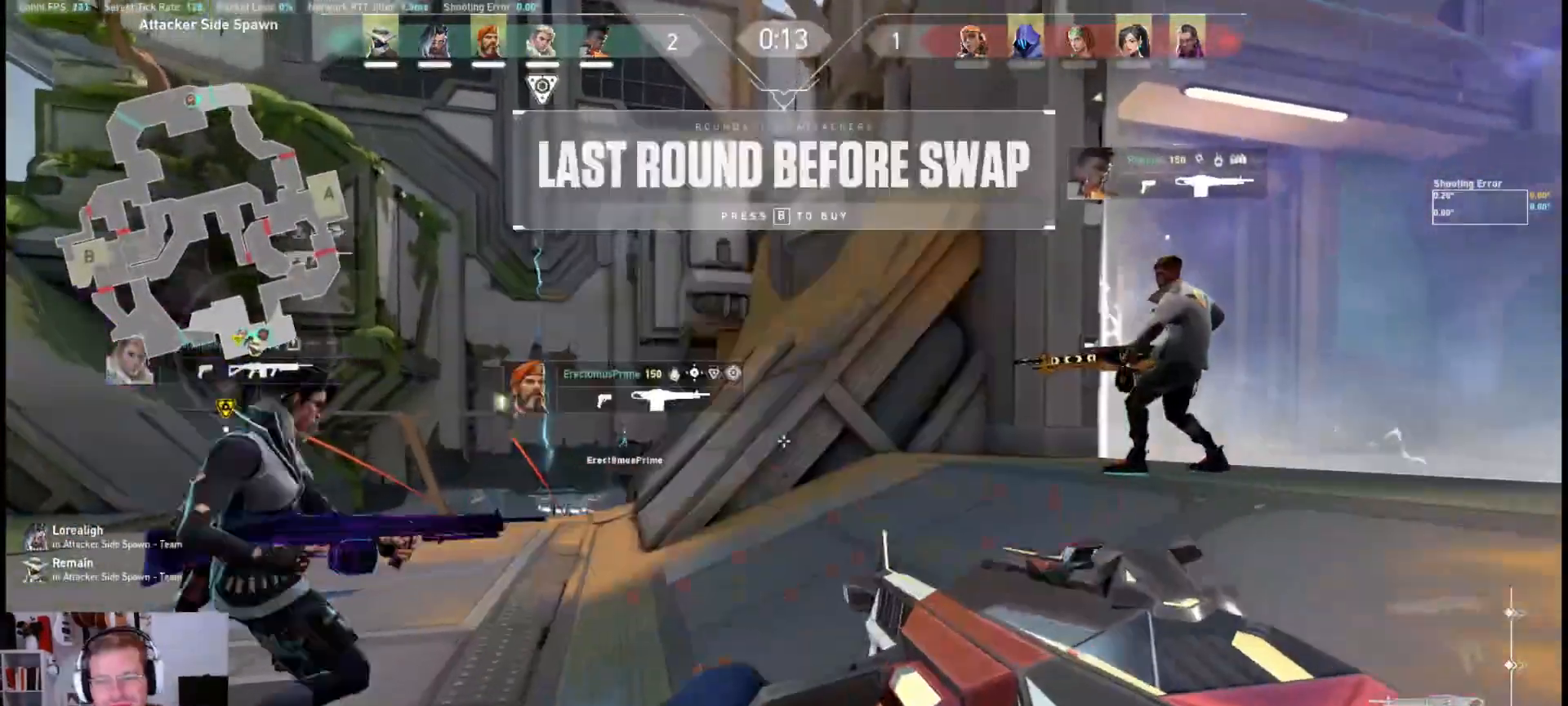
{"keys": ["w"], "mouse": ["mb4"], "events": []}
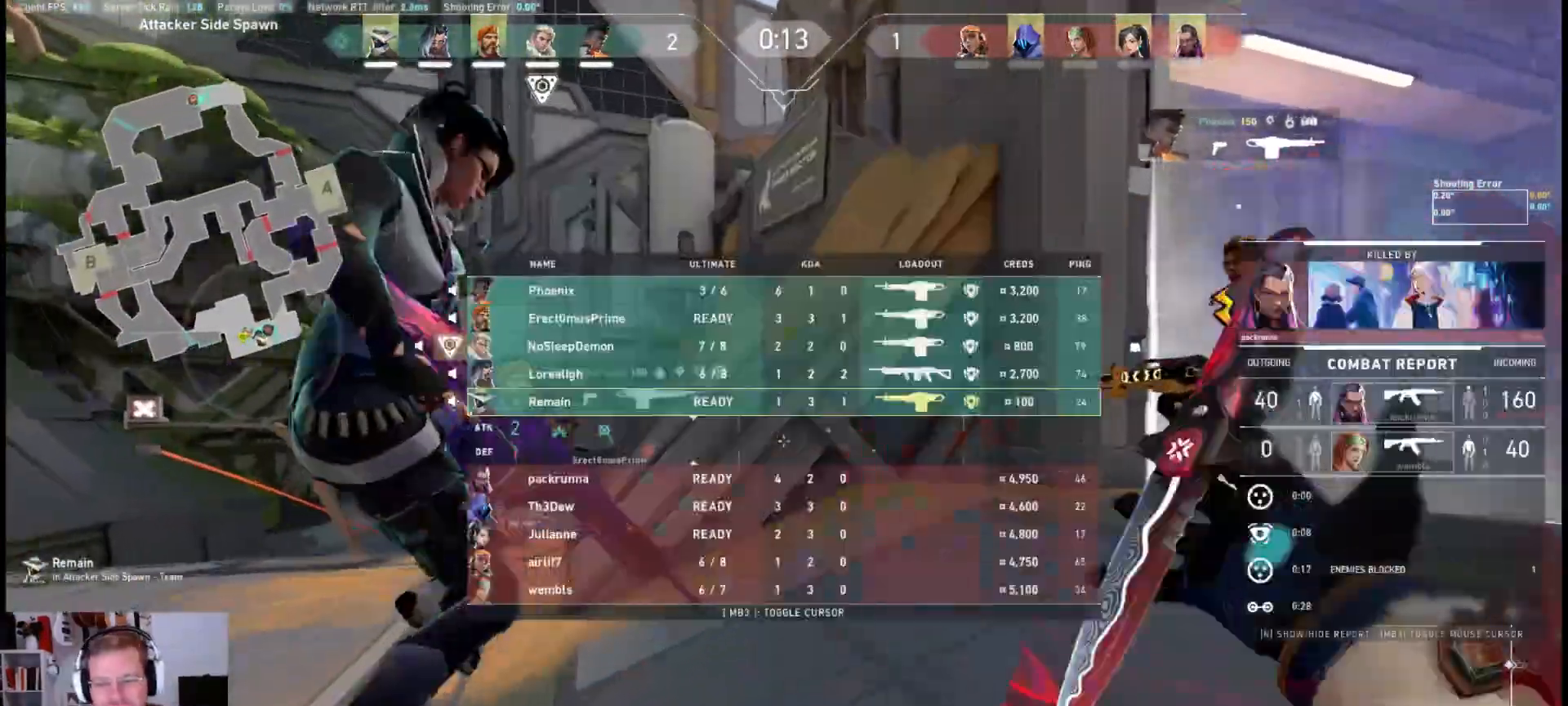
{"keys": ["s", "space"], "mouse": ["mb4"], "events": [[117, "w", "up"], [283, "s", "down"], [483, "space", "down"]]}
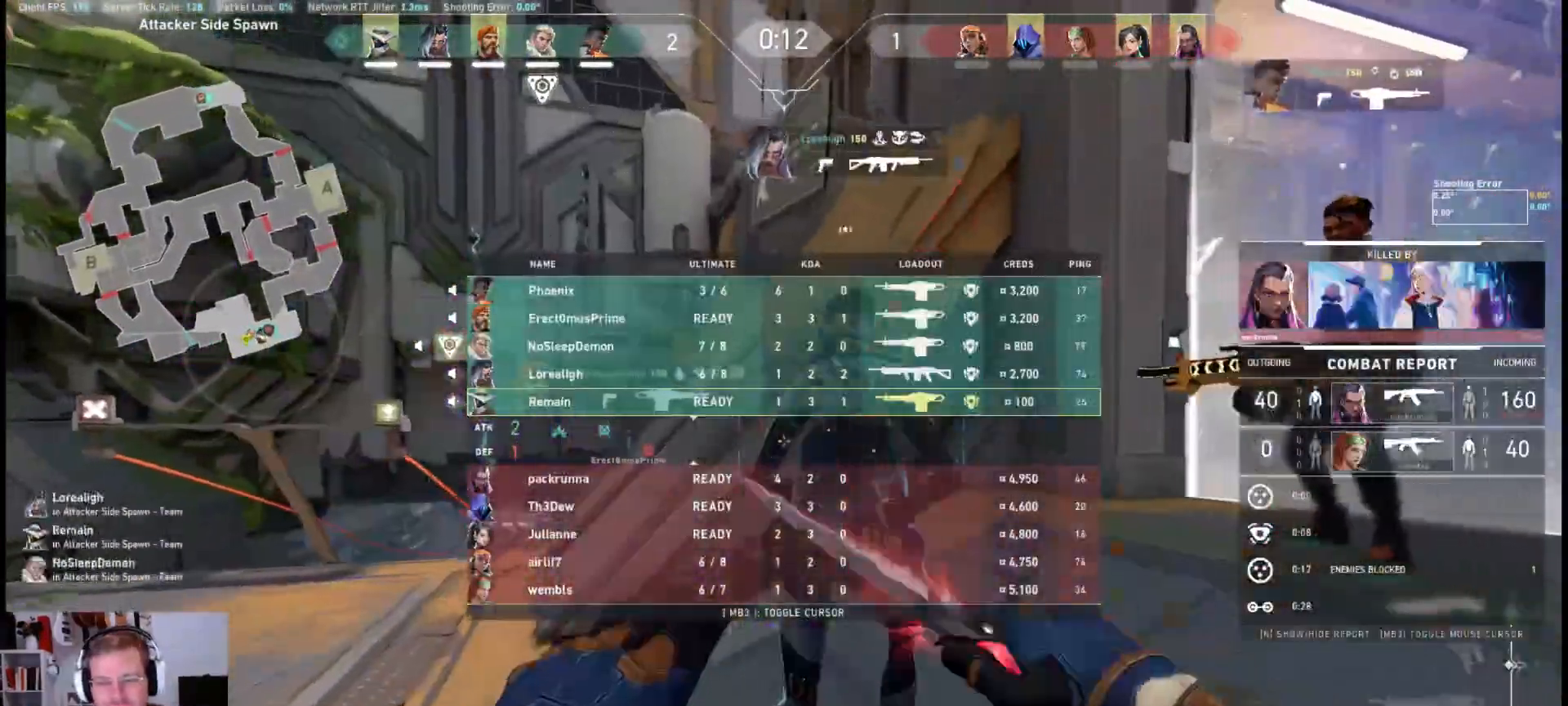
{"keys": ["s"], "mouse": ["mb4"], "events": [[200, "space", "up"]]}
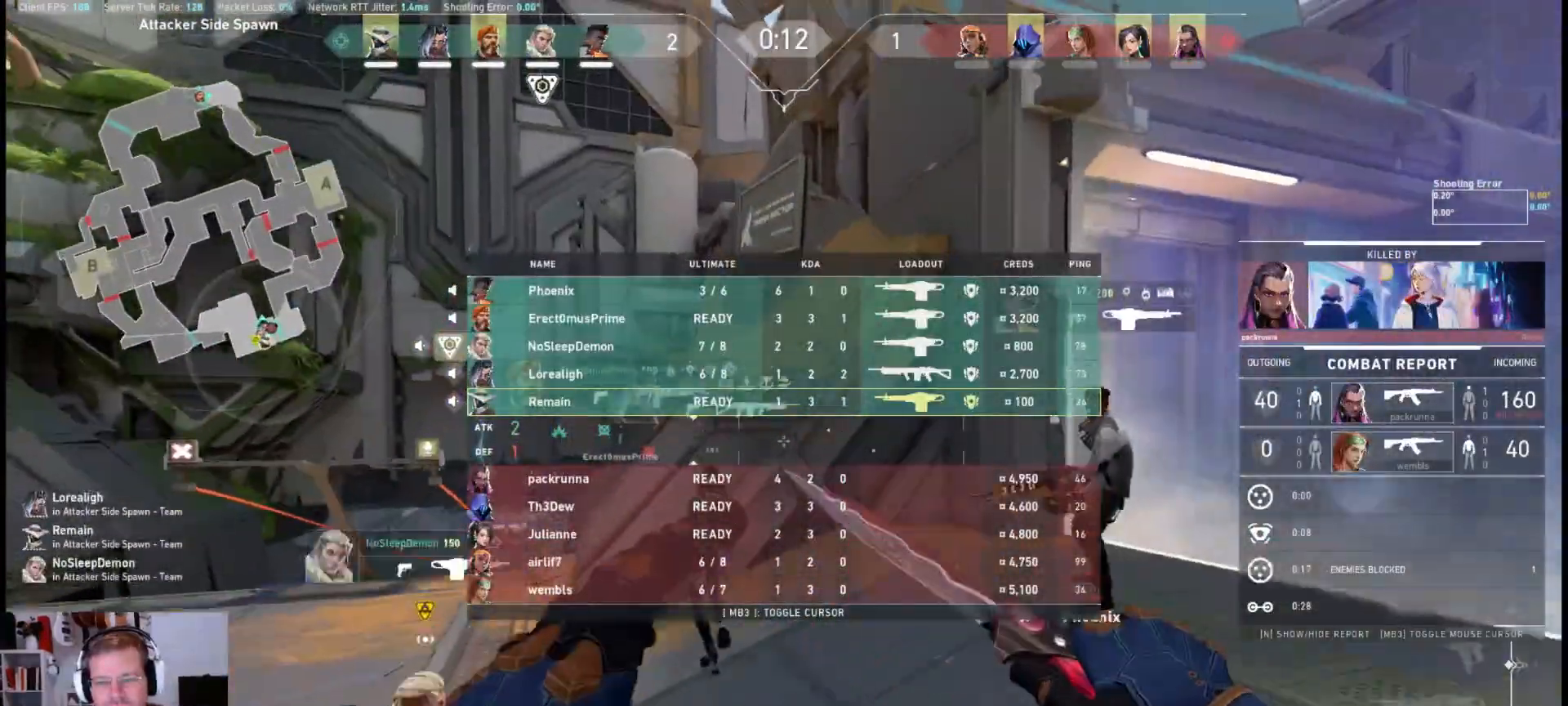
{"keys": [], "mouse": [], "events": [[117, "mouse_mb4", "up"], [483, "s", "up"]]}